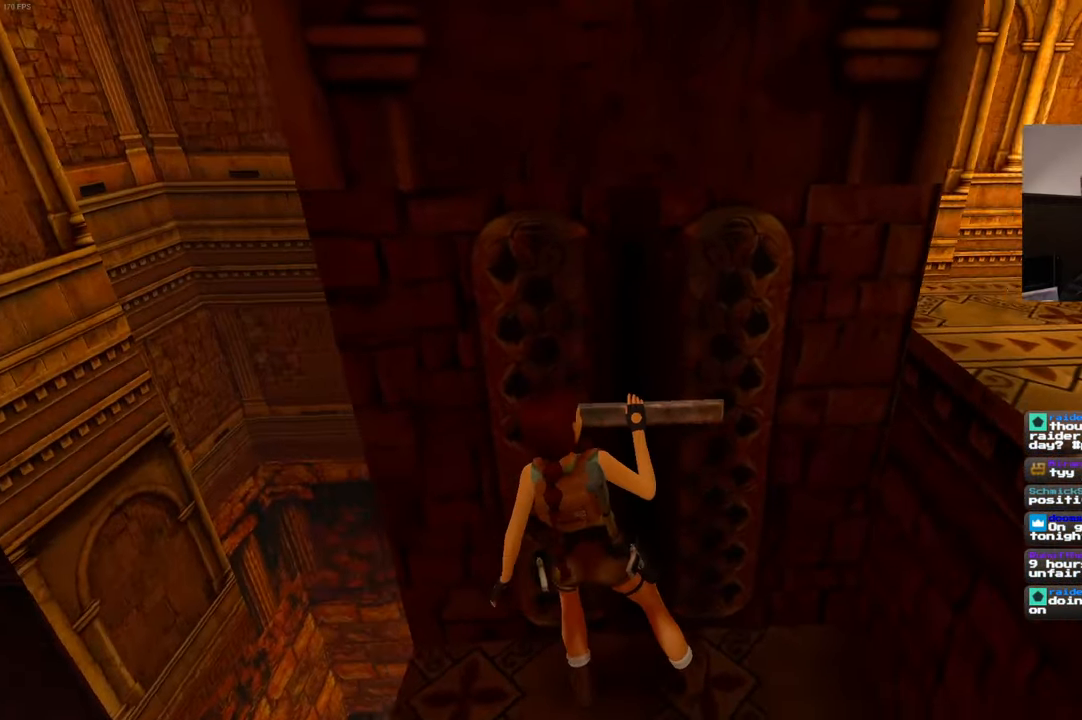
Gameplay with a controller (PlayStation layout); each line is a JSON object with the inputs held at the frame after it. "events" lists button and stick changes between this image and that frame as [ms after this image, input, new state], when the widget could be followed in between. Not read: DPAD_LEFT L3 R3.
{"buttons": [], "left_stick": "center", "right_stick": "up-right", "events": [[133, "right_stick", "up-right"]]}
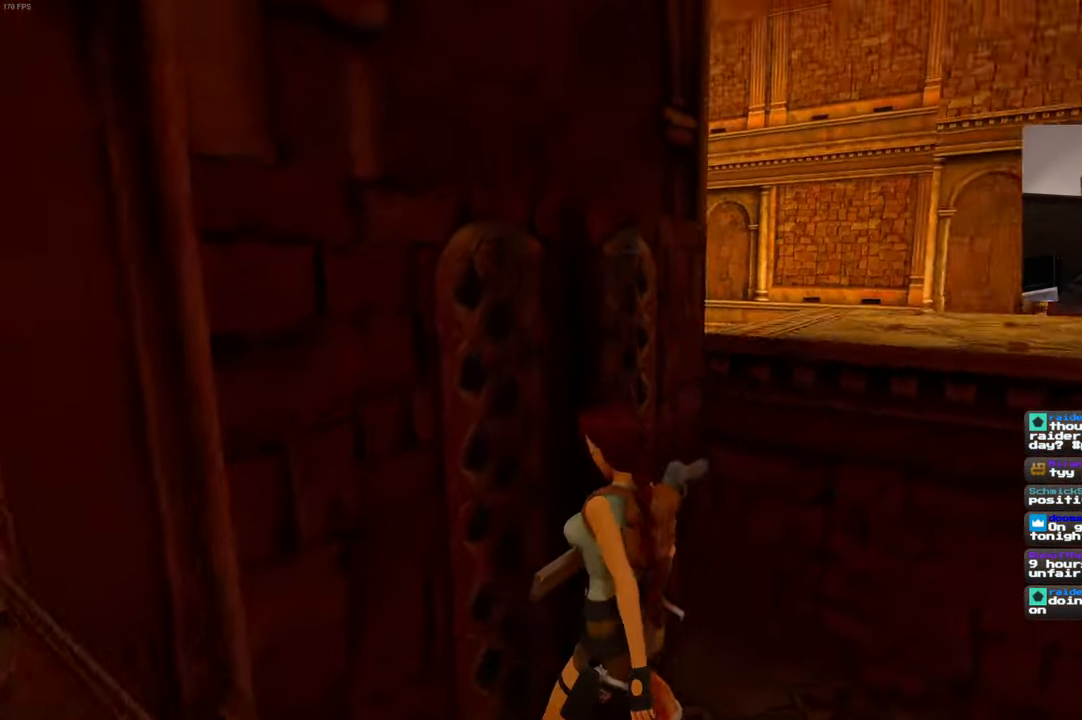
{"buttons": [], "left_stick": "up-right", "right_stick": "center", "events": [[50, "right_stick", "center"], [66, "left_stick", "up-right"]]}
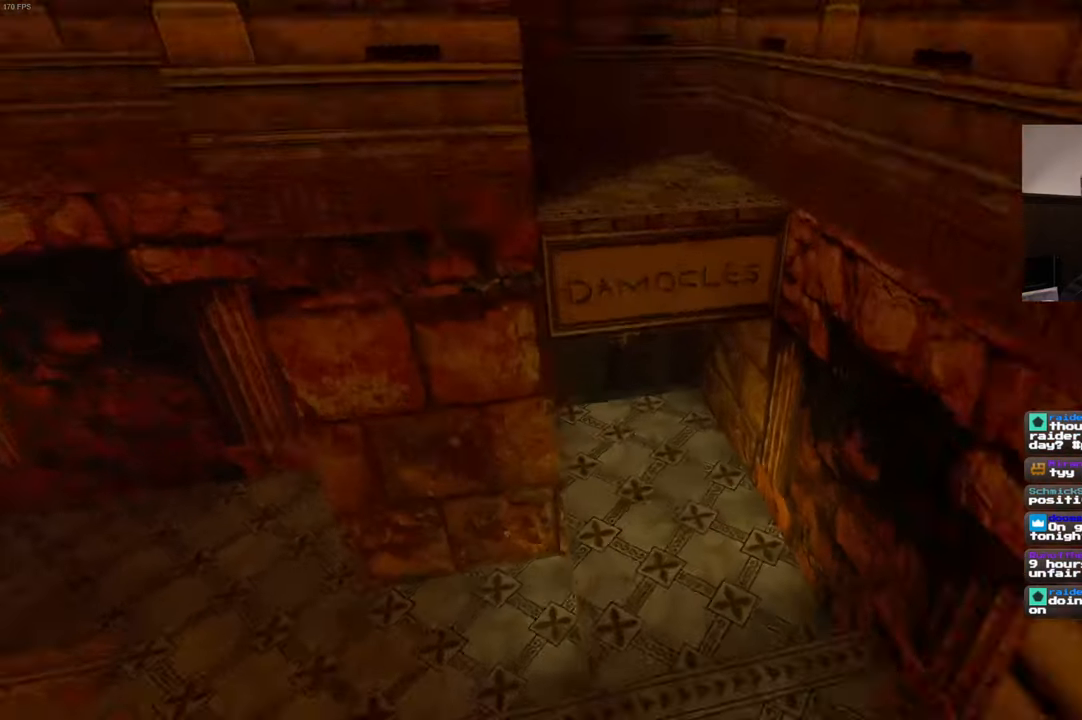
{"buttons": [], "left_stick": "center", "right_stick": "center", "events": [[200, "left_stick", "center"]]}
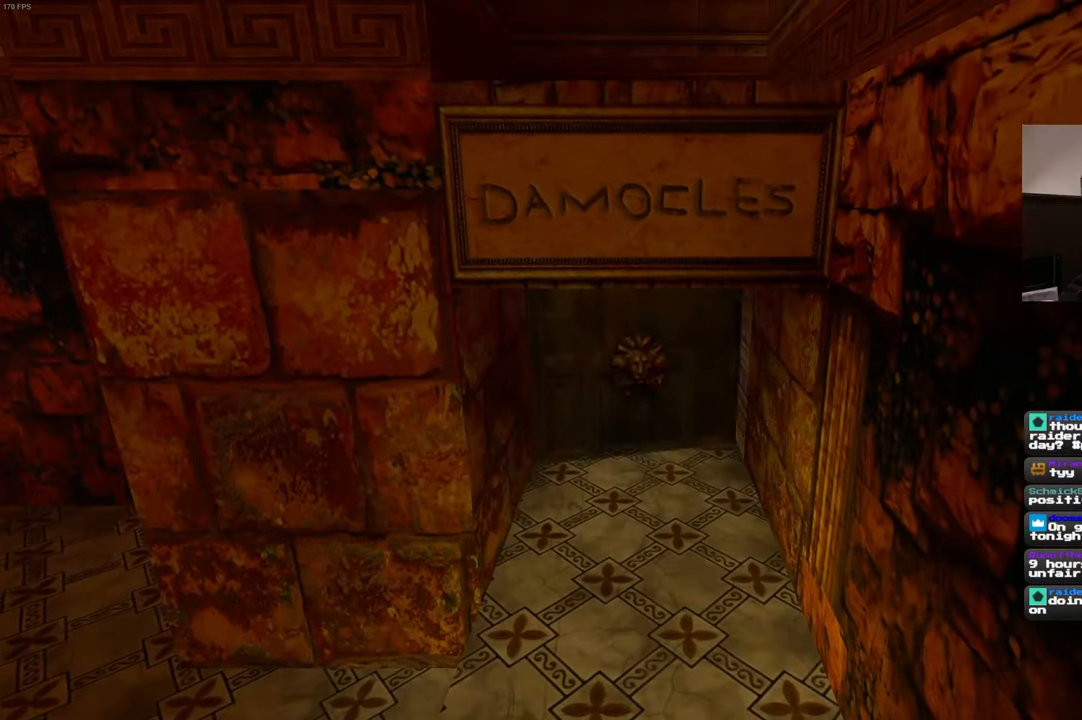
{"buttons": [], "left_stick": "center", "right_stick": "center", "events": []}
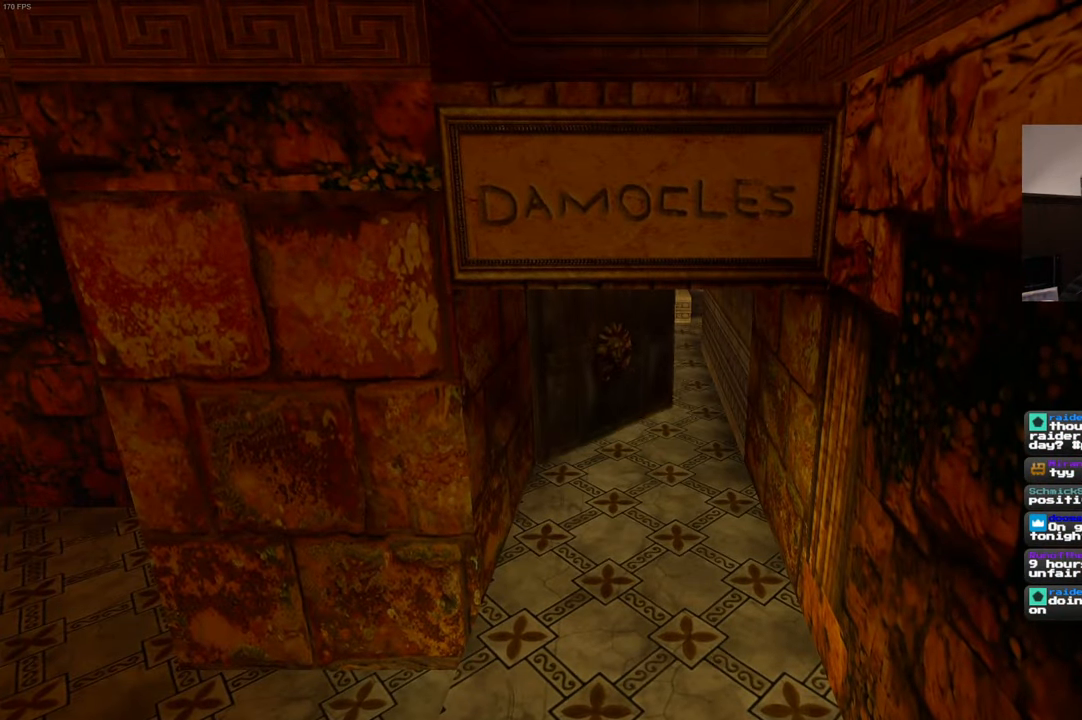
{"buttons": [], "left_stick": "center", "right_stick": "center", "events": []}
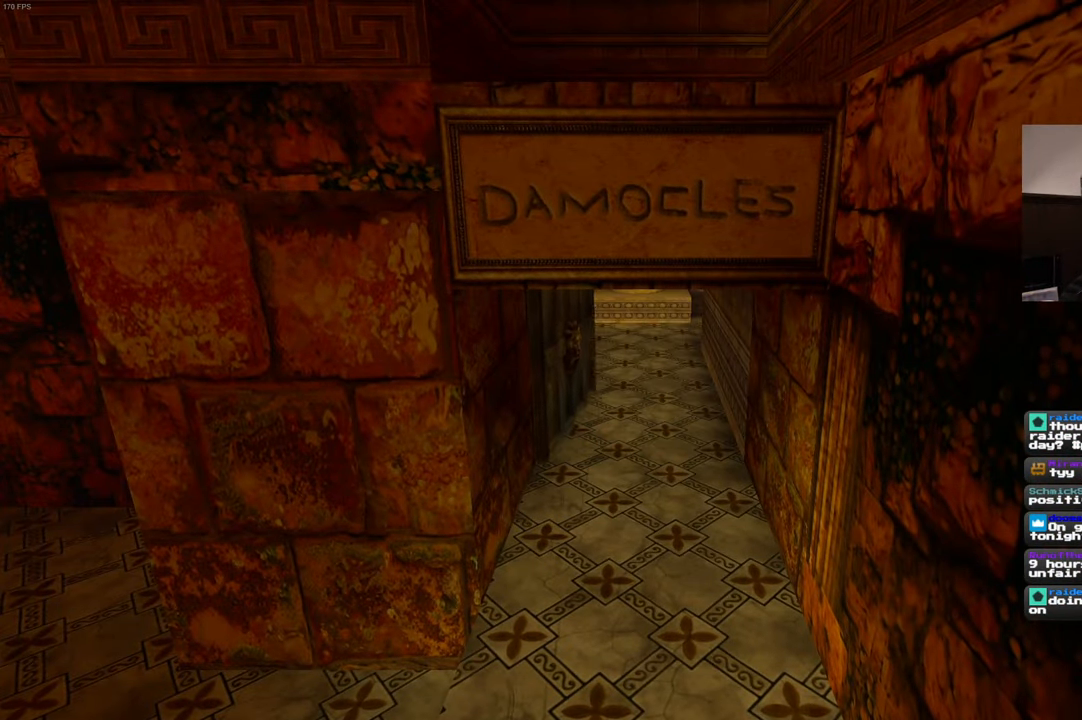
{"buttons": [], "left_stick": "center", "right_stick": "center", "events": []}
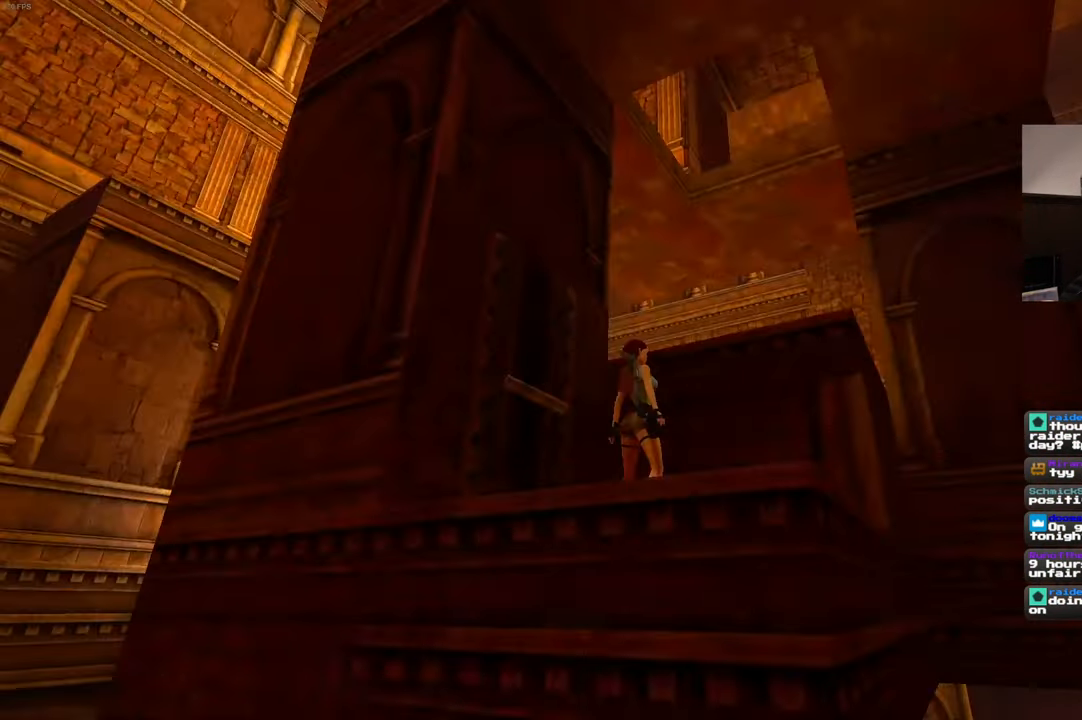
{"buttons": [], "left_stick": "center", "right_stick": "center", "events": []}
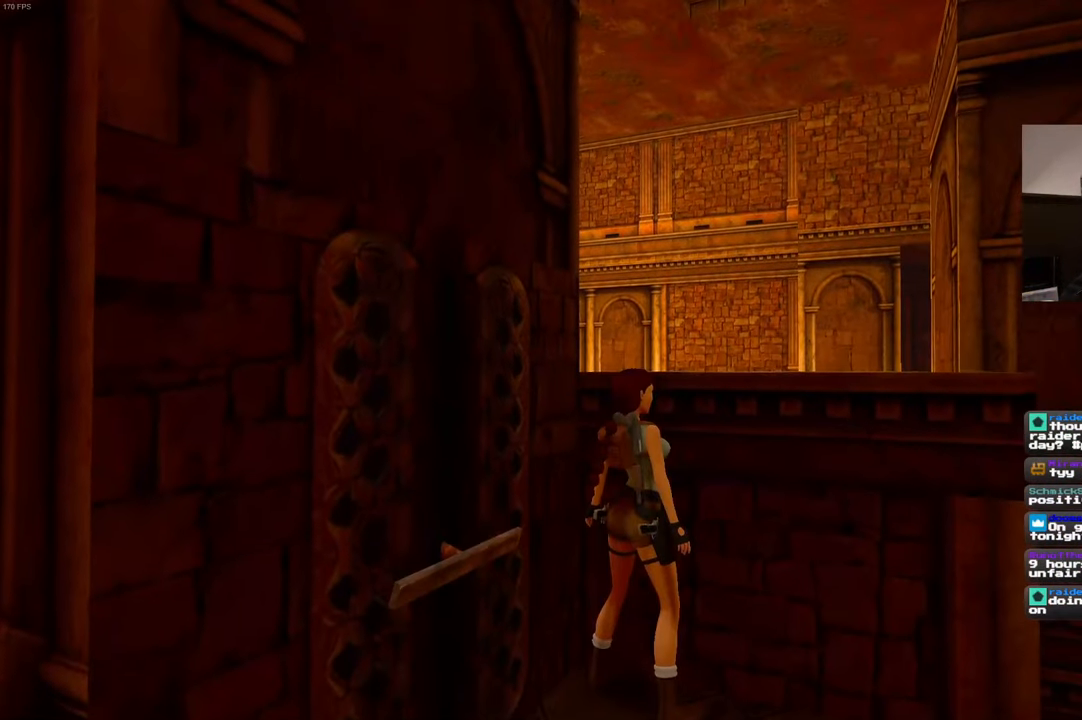
{"buttons": [], "left_stick": "up", "right_stick": "center", "events": [[150, "left_stick", "up"]]}
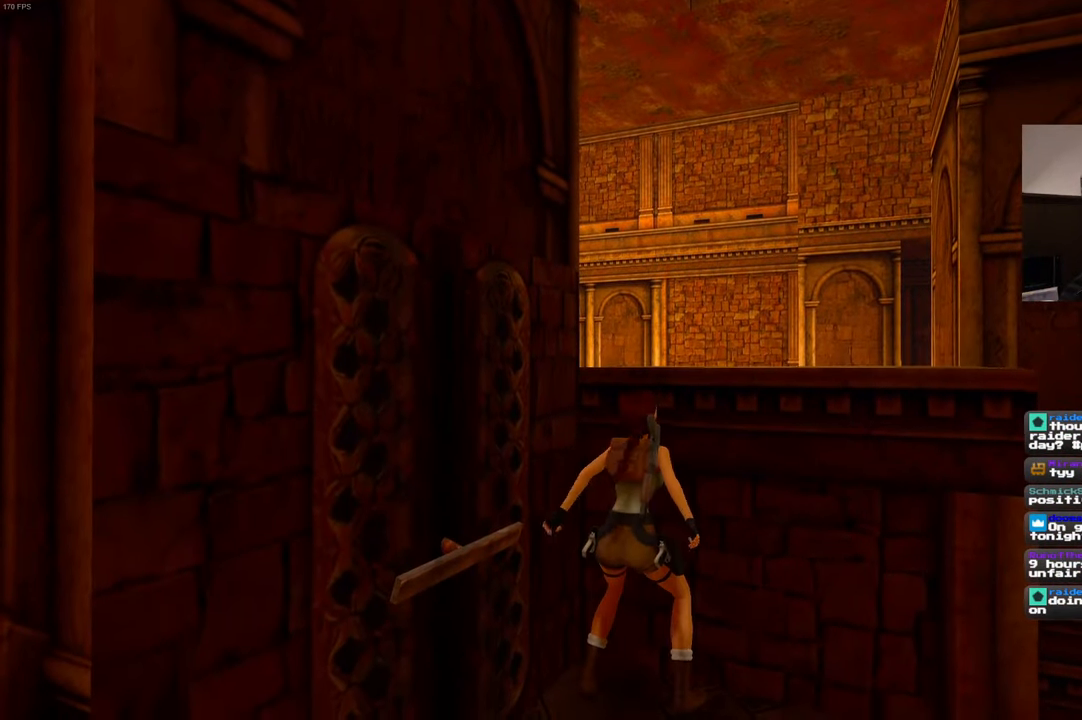
{"buttons": [], "left_stick": "center", "right_stick": "up", "events": [[200, "left_stick", "center"], [217, "right_stick", "down-right"], [417, "right_stick", "up-right"], [467, "right_stick", "up"]]}
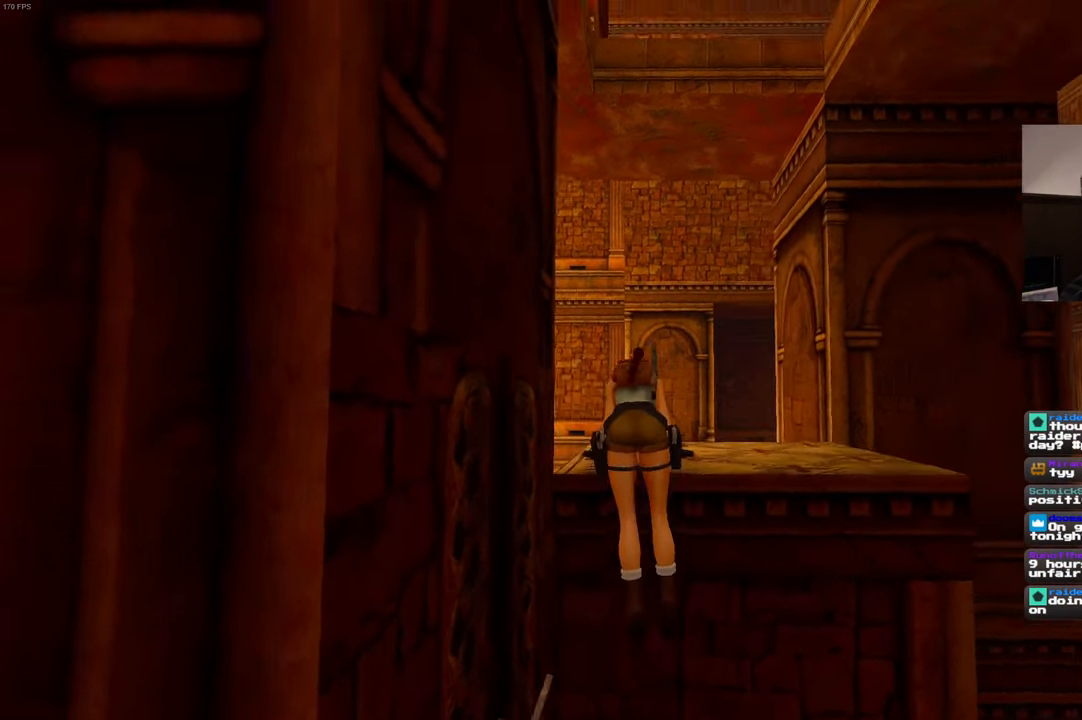
{"buttons": [], "left_stick": "center", "right_stick": "center"}
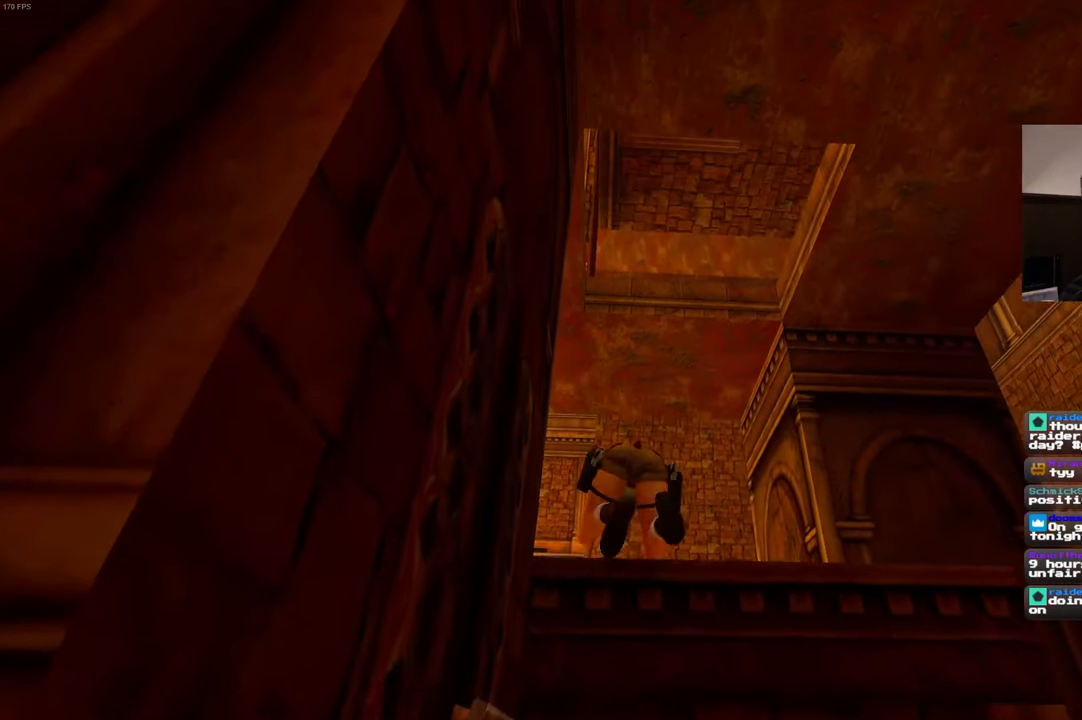
{"buttons": [], "left_stick": "center", "right_stick": "down-right", "events": [[133, "right_stick", "down-right"]]}
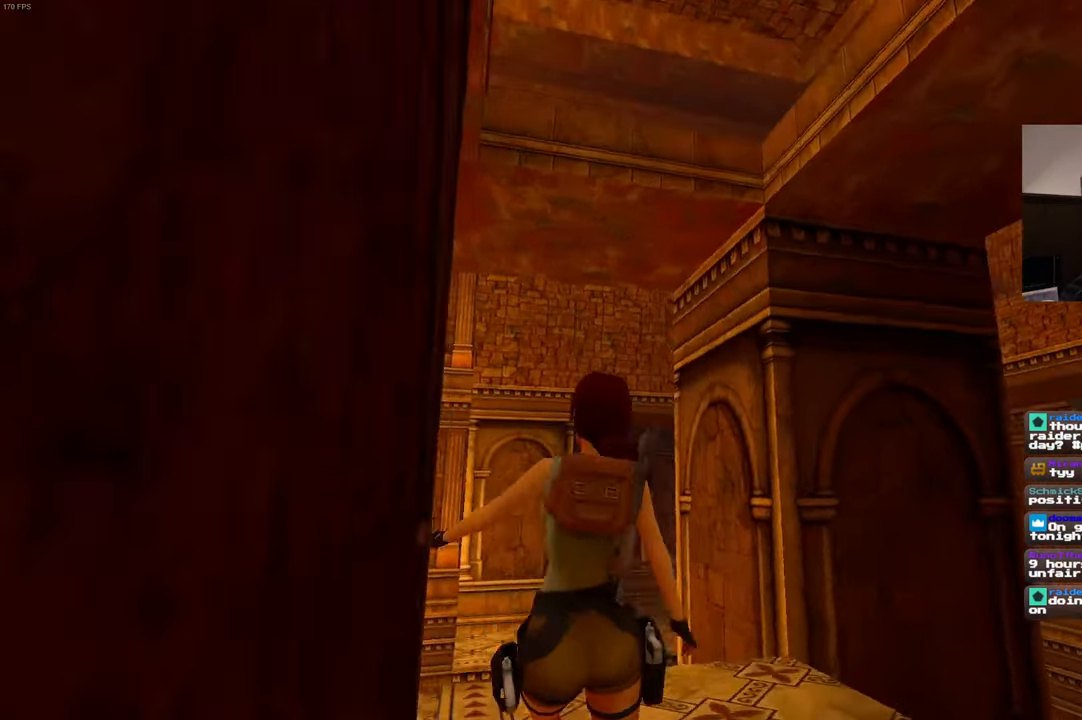
{"buttons": [], "left_stick": "center", "right_stick": "center", "events": [[67, "right_stick", "center"], [334, "left_stick", "up"], [467, "left_stick", "center"]]}